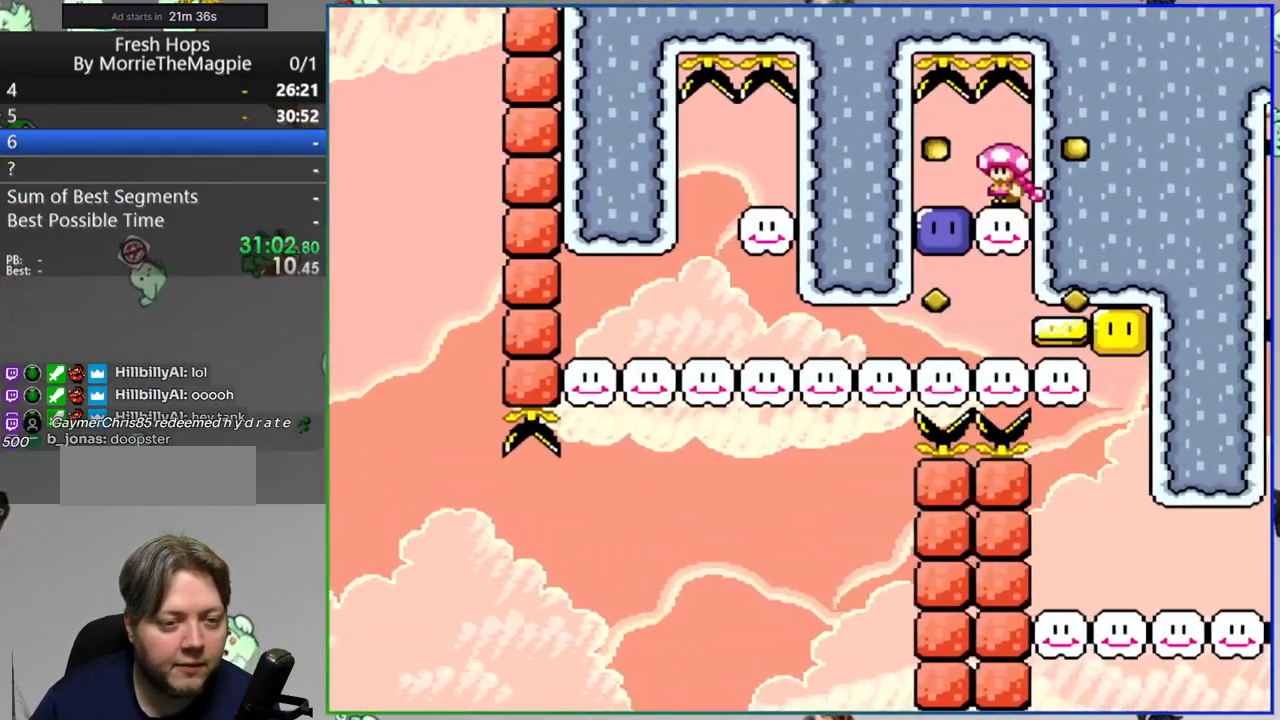
Gameplay with a controller (Nintendo layout); each line is a JSON object with the inputs held at the frame after it. "events" lists button and stick changes between this image and that frame as [ms after this image, input, new state], when the widget could be followed in between. Not read: L3 R3.
{"buttons": ["Y", "DPAD_RIGHT"], "events": [[100, "Y", "down"], [150, "DPAD_LEFT", "up"], [183, "DPAD_RIGHT", "down"], [200, "START", "down"], [350, "START", "up"], [433, "Y", "up"], [483, "Y", "down"]]}
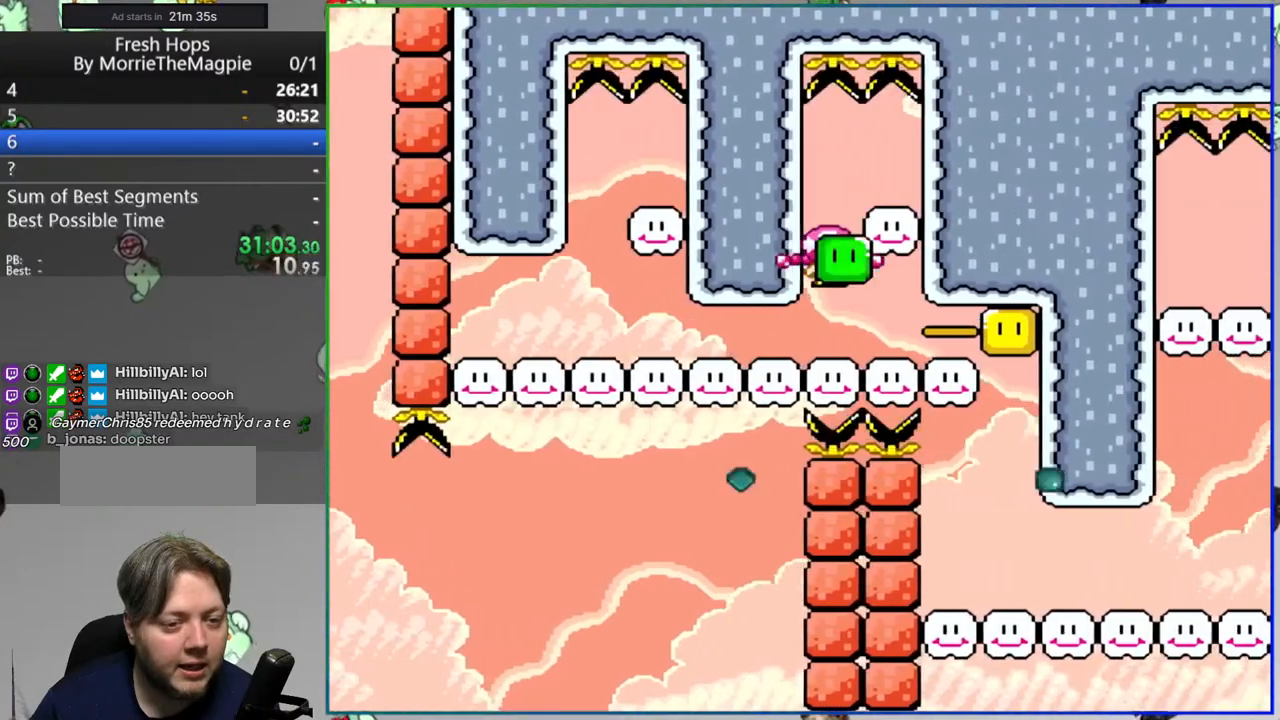
{"buttons": ["Y", "DPAD_RIGHT"], "events": [[117, "DPAD_RIGHT", "up"], [300, "DPAD_RIGHT", "down"], [300, "START", "down"], [367, "START", "up"]]}
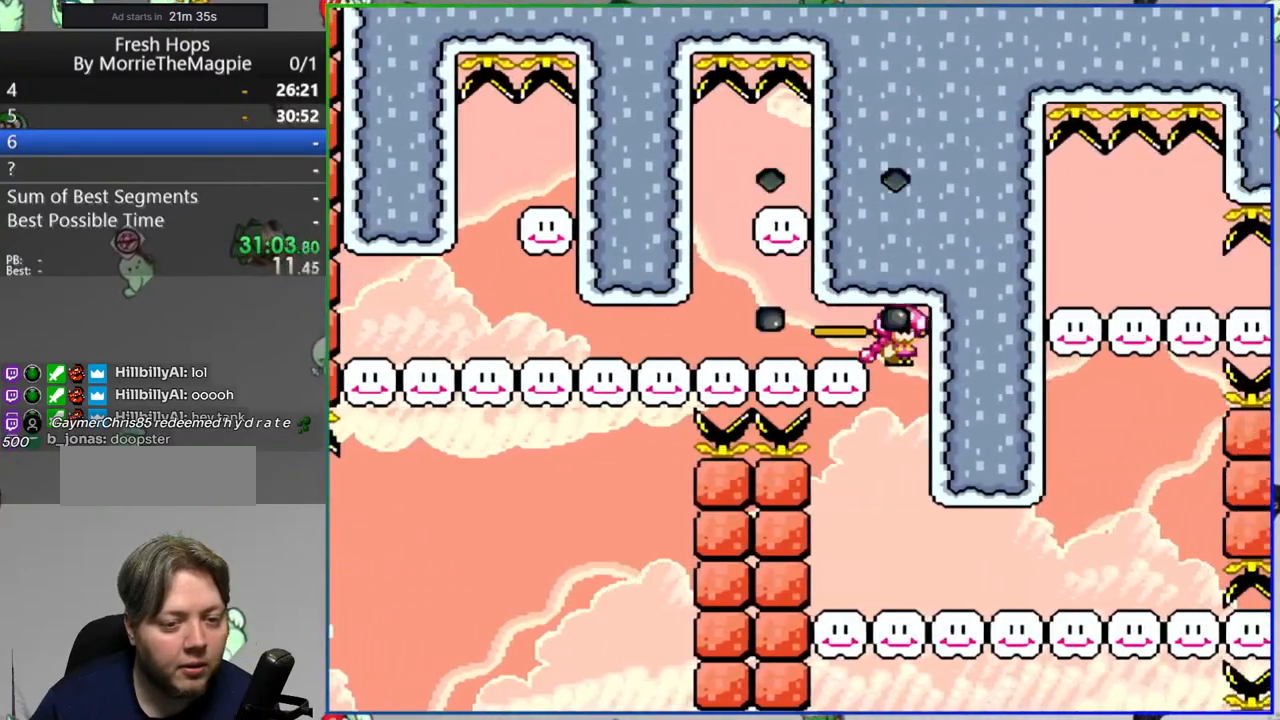
{"buttons": ["Y", "DPAD_RIGHT"], "events": []}
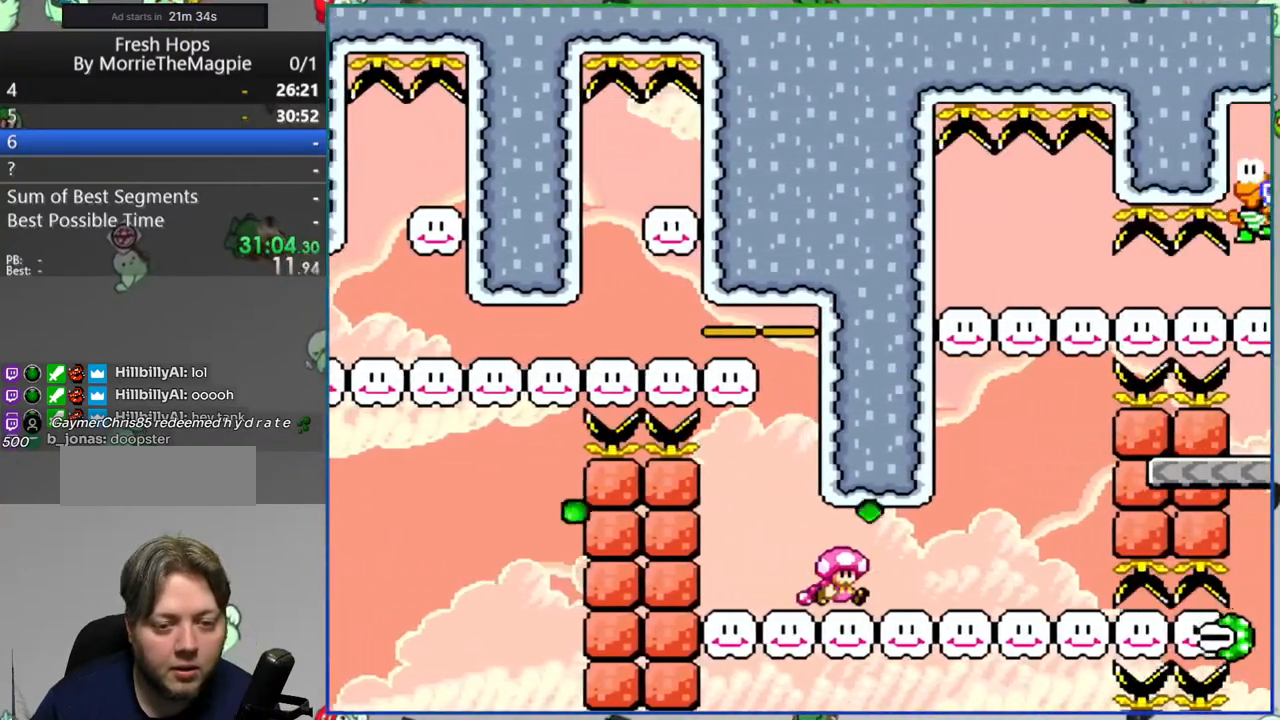
{"buttons": ["Y"], "events": [[33, "B", "down"], [33, "DPAD_RIGHT", "up"], [83, "DPAD_LEFT", "down"], [267, "DPAD_LEFT", "up"], [283, "DPAD_RIGHT", "down"], [317, "B", "up"], [467, "DPAD_RIGHT", "up"]]}
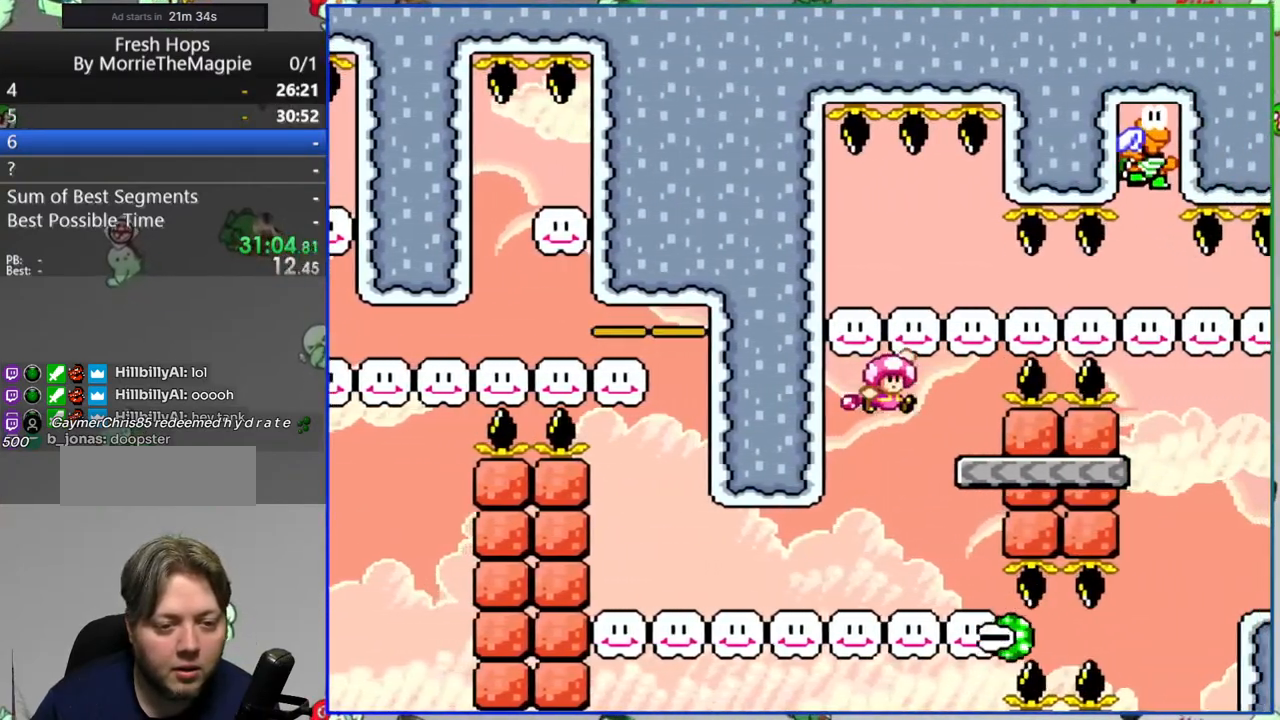
{"buttons": ["Y", "DPAD_RIGHT"], "events": [[50, "DPAD_LEFT", "down"], [150, "B", "down"], [267, "DPAD_LEFT", "up"], [333, "DPAD_RIGHT", "down"], [350, "B", "up"]]}
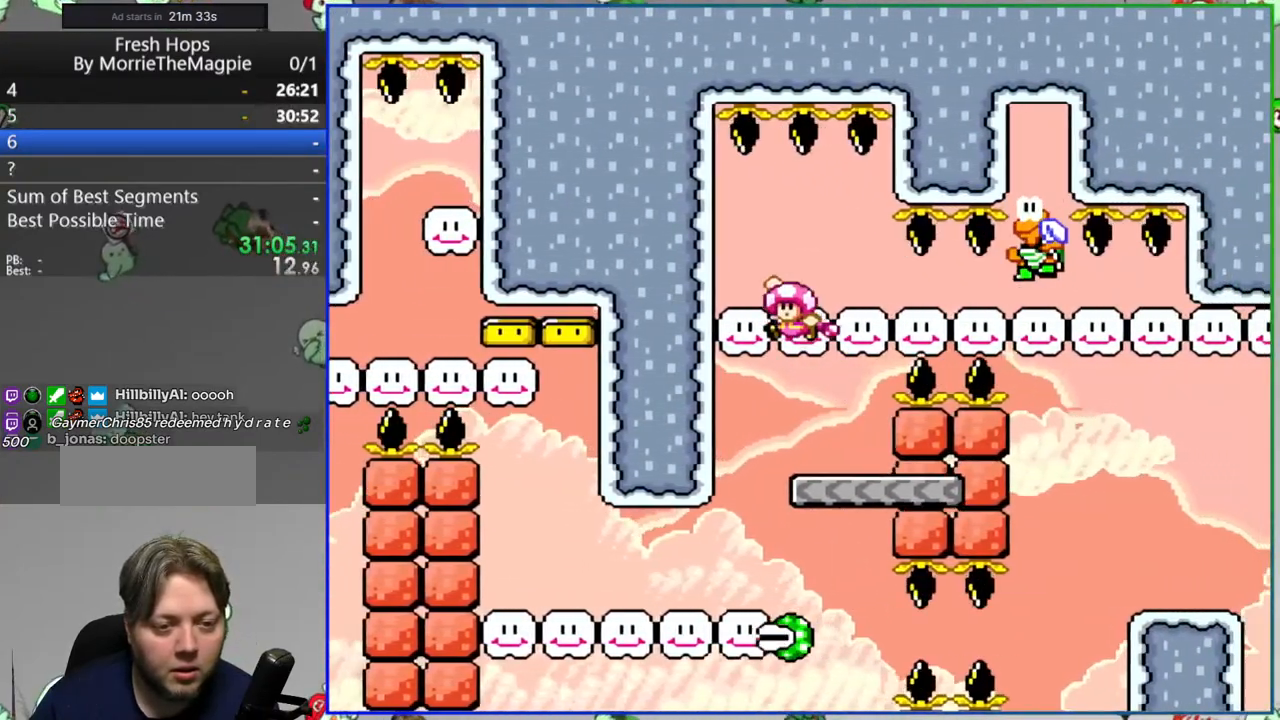
{"buttons": ["Y"], "events": [[117, "DPAD_RIGHT", "up"], [367, "DPAD_RIGHT", "down"], [500, "DPAD_RIGHT", "up"]]}